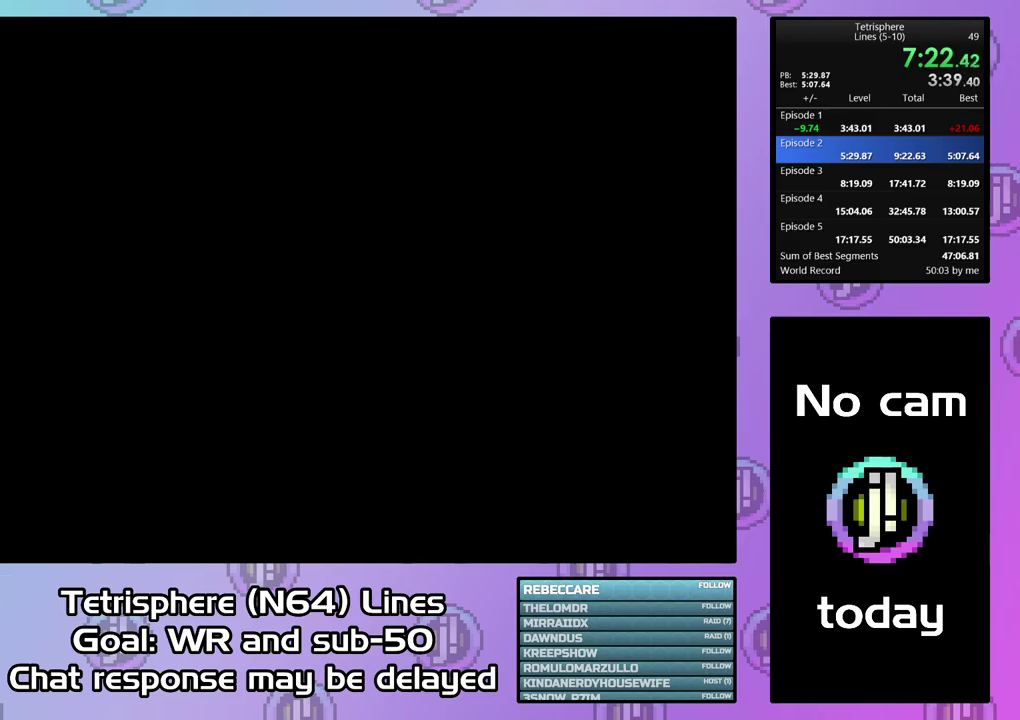
Gameplay with a controller (PlayStation layout); each line is a JSON object with the inputs held at the frame after it. "events" lists button and stick changes between this image and that frame as [ms after this image, input, new state], when the widget could be followed in between. Not read: L3 left_stick.
{"buttons": ["CROSS", "CIRCLE"], "right_stick": "center", "events": [[100, "CIRCLE", "up"], [100, "CROSS", "up"], [167, "CIRCLE", "down"], [167, "CROSS", "down"], [233, "CIRCLE", "up"], [233, "CROSS", "up"], [300, "CIRCLE", "down"], [300, "CROSS", "down"], [400, "CIRCLE", "up"], [400, "CROSS", "up"], [467, "CIRCLE", "down"], [467, "CROSS", "down"]]}
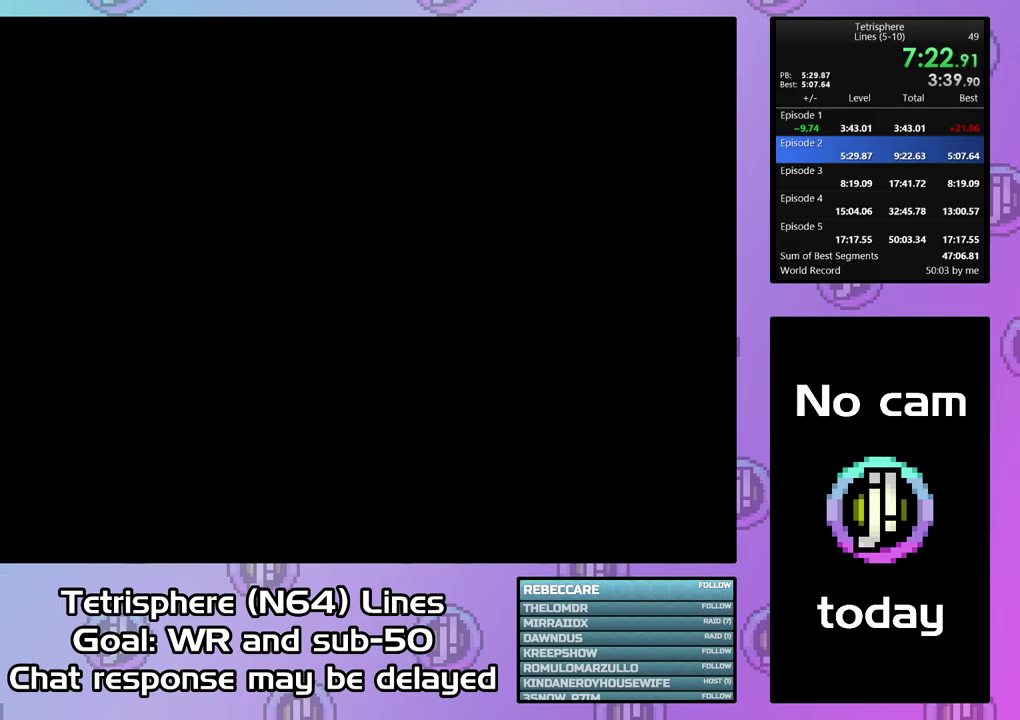
{"buttons": ["CROSS", "CIRCLE"], "right_stick": "center", "events": [[33, "CROSS", "up"], [67, "CIRCLE", "up"], [133, "CIRCLE", "down"], [133, "CROSS", "down"], [200, "CROSS", "up"], [267, "CROSS", "down"], [367, "CROSS", "up"], [467, "CROSS", "down"]]}
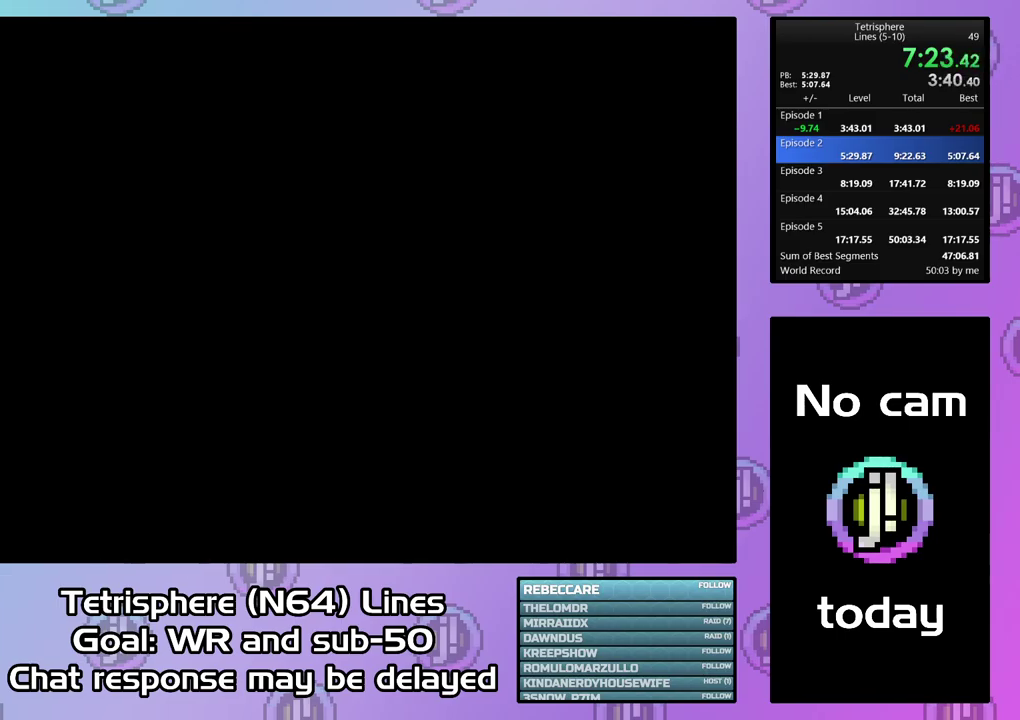
{"buttons": ["CROSS", "CIRCLE"], "right_stick": "center", "events": [[33, "CROSS", "up"], [100, "CROSS", "down"], [200, "CIRCLE", "up"], [200, "CROSS", "up"], [267, "CIRCLE", "down"], [267, "CROSS", "down"], [367, "CIRCLE", "up"], [367, "CROSS", "up"], [433, "CIRCLE", "down"], [433, "CROSS", "down"]]}
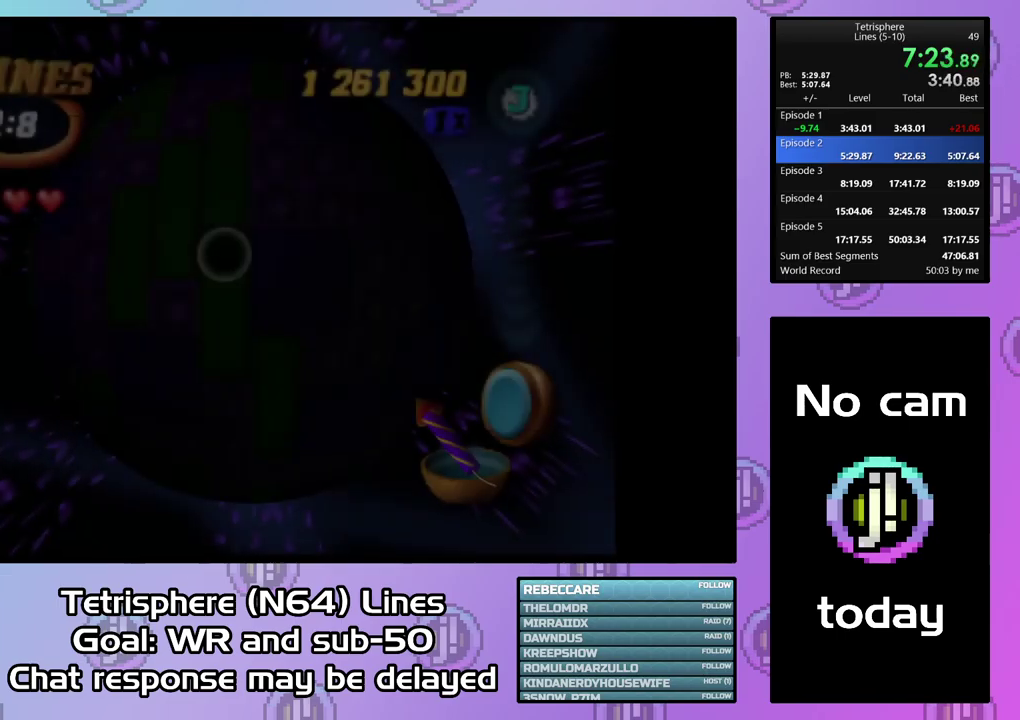
{"buttons": [], "right_stick": "center", "events": [[33, "CIRCLE", "up"], [33, "CROSS", "up"], [100, "CIRCLE", "down"], [100, "CROSS", "down"], [200, "CROSS", "up"], [233, "CIRCLE", "up"], [400, "DPAD_LEFT", "down"], [500, "DPAD_LEFT", "up"]]}
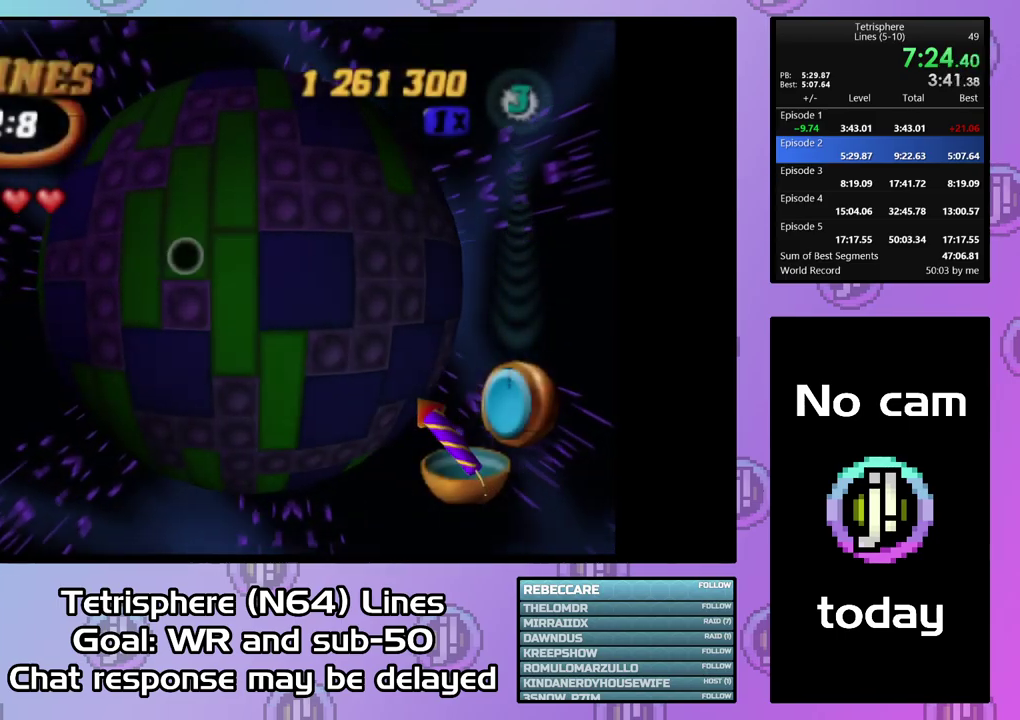
{"buttons": ["SQUARE"], "right_stick": "center", "events": [[133, "DPAD_LEFT", "down"], [200, "DPAD_LEFT", "up"], [300, "SQUARE", "down"], [400, "DPAD_UP", "down"], [500, "DPAD_UP", "up"]]}
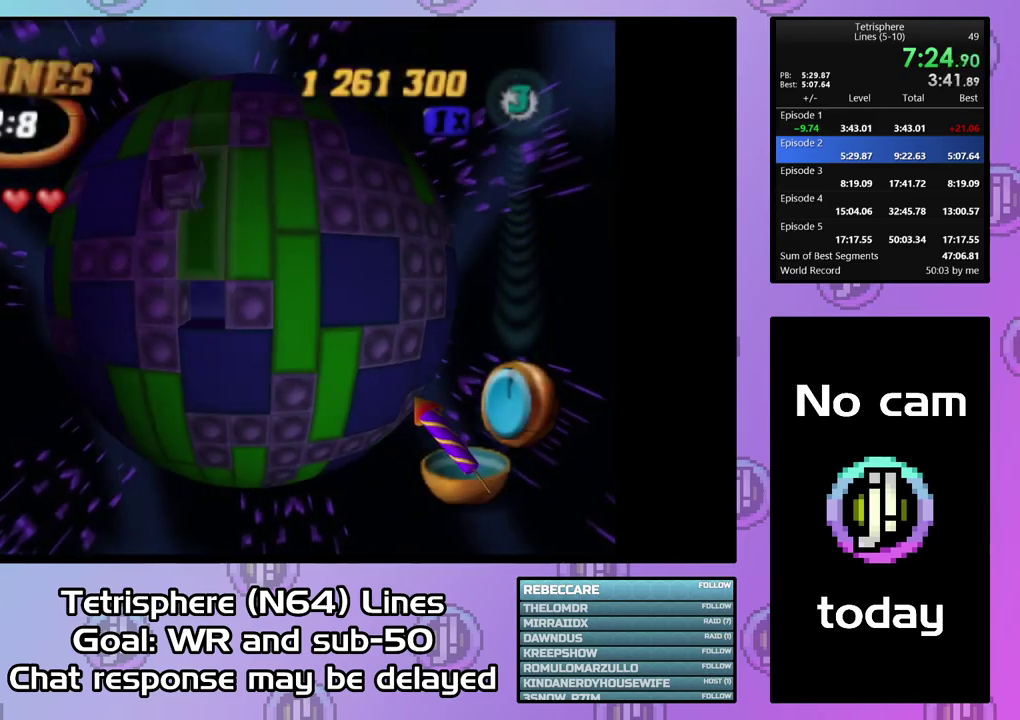
{"buttons": [], "right_stick": "center", "events": [[67, "SQUARE", "up"], [167, "DPAD_RIGHT", "down"], [267, "DPAD_RIGHT", "up"], [333, "DPAD_RIGHT", "down"], [433, "DPAD_RIGHT", "up"]]}
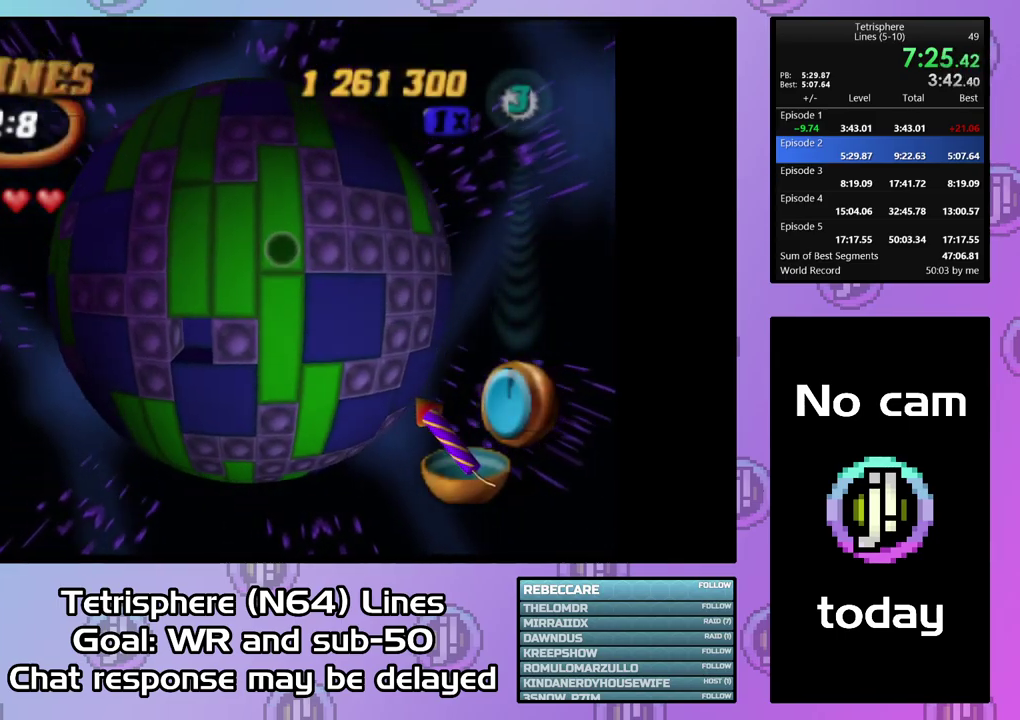
{"buttons": ["DPAD_LEFT"], "right_stick": "center", "events": [[33, "DPAD_UP", "down"], [33, "SQUARE", "down"], [100, "DPAD_UP", "up"], [200, "DPAD_RIGHT", "down"], [300, "DPAD_RIGHT", "up"], [400, "SQUARE", "up"], [433, "DPAD_LEFT", "down"]]}
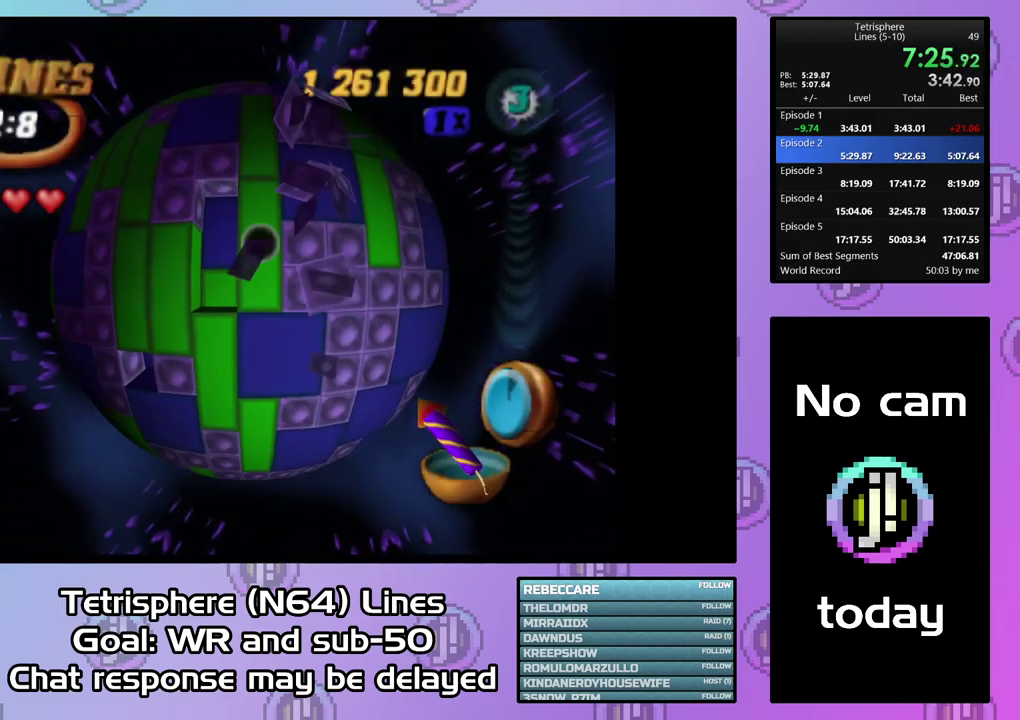
{"buttons": ["SQUARE", "DPAD_UP"], "right_stick": "center", "events": [[33, "DPAD_LEFT", "up"], [100, "DPAD_DOWN", "down"], [333, "DPAD_DOWN", "up"], [367, "SQUARE", "down"], [500, "DPAD_UP", "down"]]}
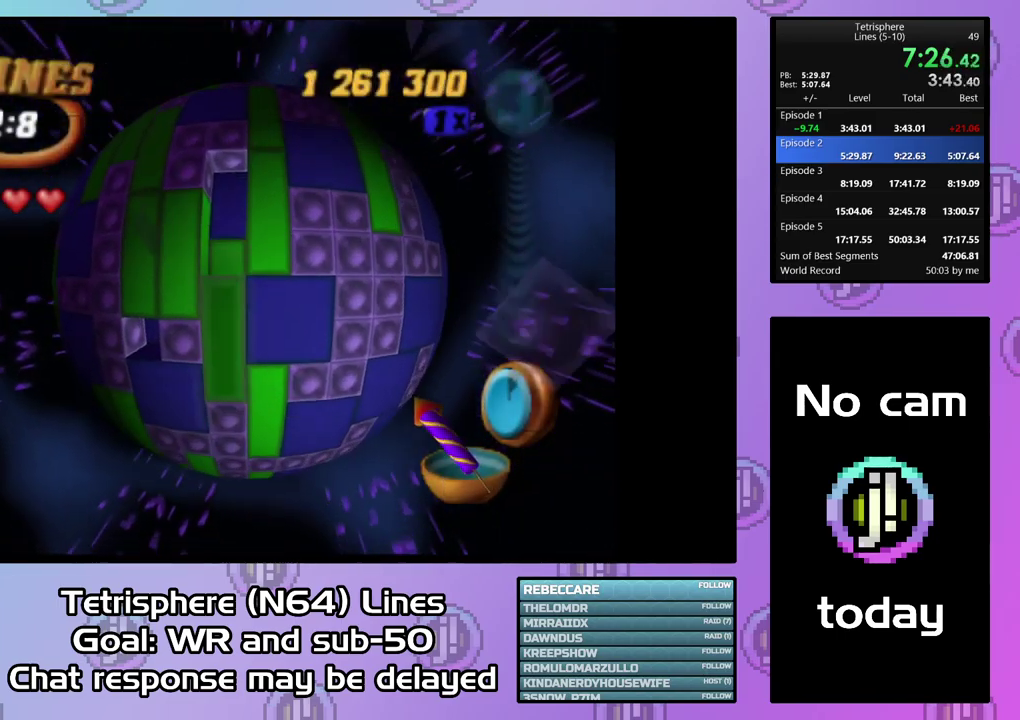
{"buttons": [], "right_stick": "center", "events": [[67, "DPAD_UP", "up"], [133, "DPAD_UP", "down"], [233, "DPAD_UP", "up"], [300, "SQUARE", "up"], [400, "DPAD_DOWN", "down"], [500, "DPAD_DOWN", "up"]]}
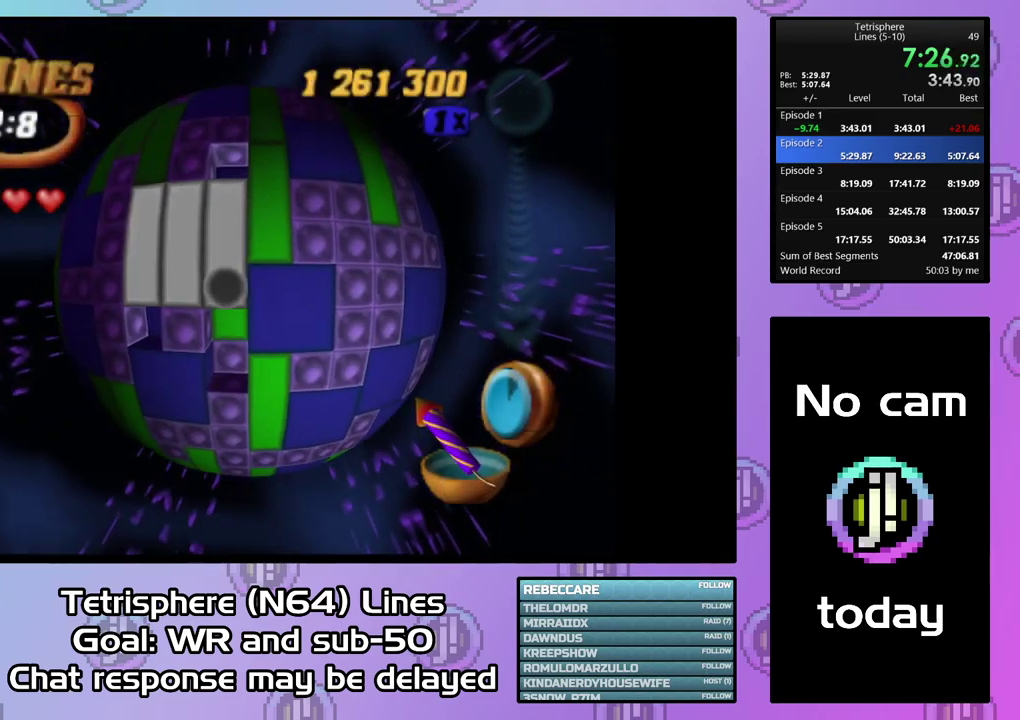
{"buttons": ["DPAD_RIGHT"], "right_stick": "center", "events": [[67, "DPAD_DOWN", "down"], [133, "DPAD_DOWN", "up"], [233, "DPAD_RIGHT", "down"], [333, "DPAD_RIGHT", "up"], [466, "DPAD_RIGHT", "down"]]}
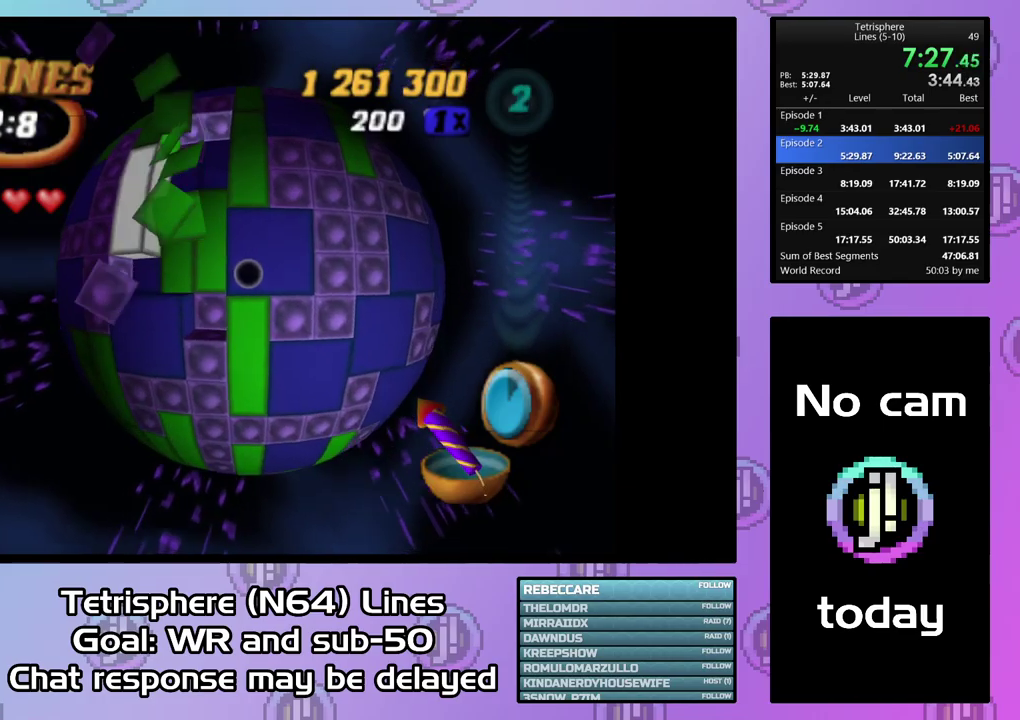
{"buttons": ["DPAD_DOWN"], "right_stick": "center", "events": [[33, "DPAD_RIGHT", "up"], [100, "DPAD_RIGHT", "down"], [200, "DPAD_RIGHT", "up"], [267, "DPAD_RIGHT", "down"], [400, "DPAD_RIGHT", "up"], [433, "DPAD_DOWN", "down"]]}
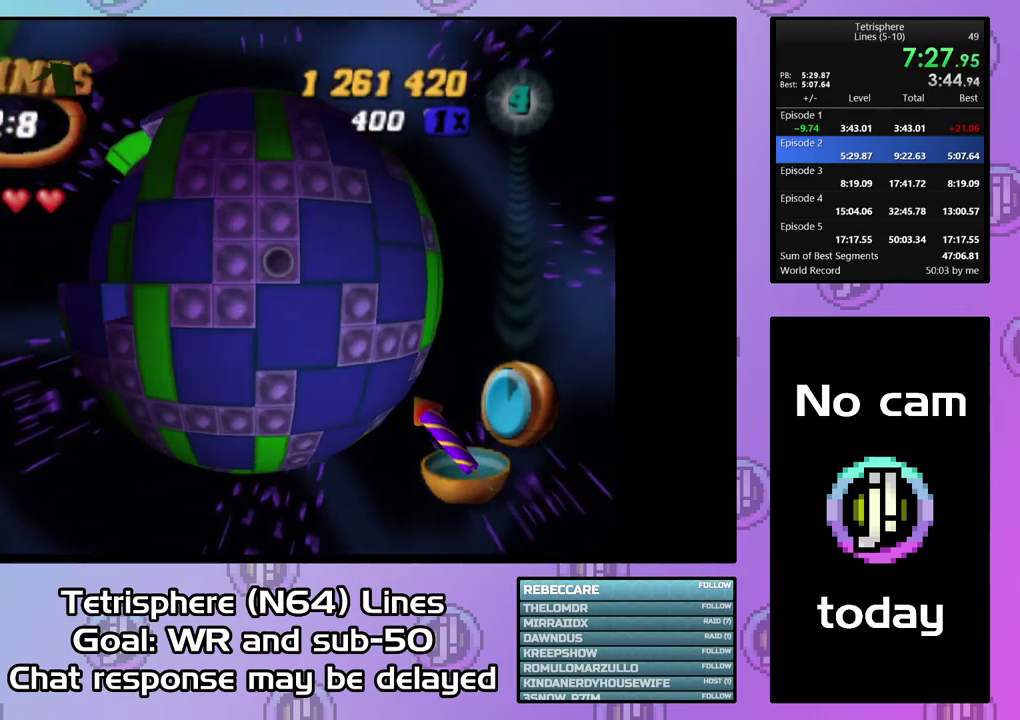
{"buttons": ["SQUARE"], "right_stick": "center", "events": [[33, "DPAD_DOWN", "up"], [133, "SQUARE", "down"], [300, "DPAD_LEFT", "down"], [300, "DPAD_UP", "down"], [433, "DPAD_LEFT", "up"], [467, "DPAD_UP", "up"]]}
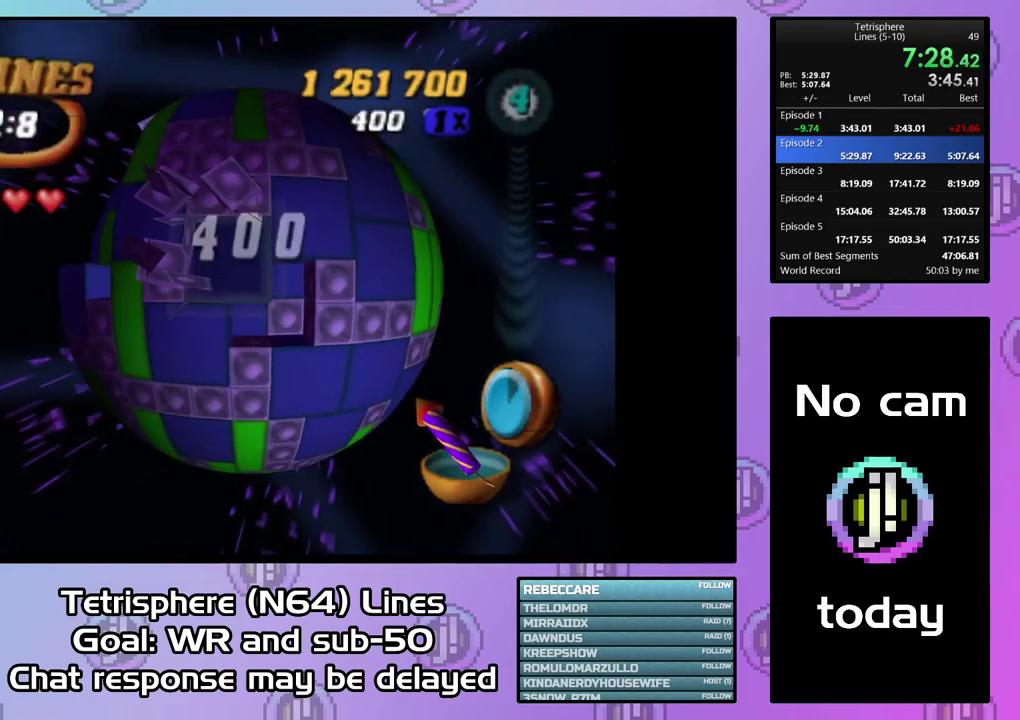
{"buttons": [], "right_stick": "center", "events": [[300, "DPAD_UP", "down"], [400, "DPAD_UP", "up"], [467, "SQUARE", "up"]]}
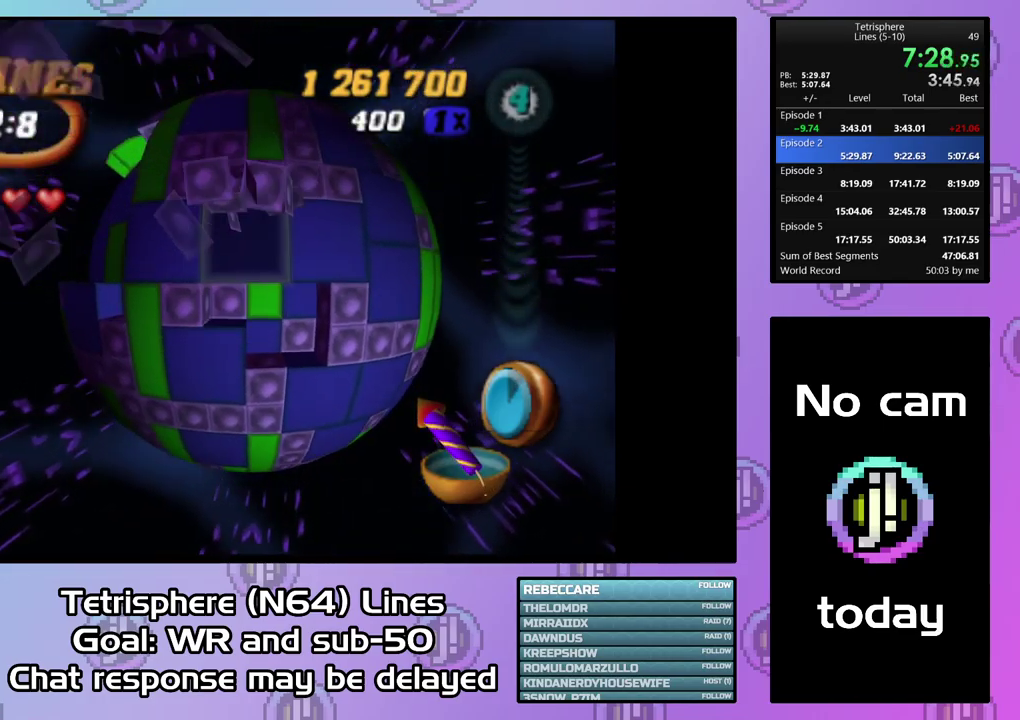
{"buttons": [], "right_stick": "center", "events": [[133, "DPAD_LEFT", "down"], [200, "DPAD_LEFT", "up"], [300, "DPAD_LEFT", "down"], [367, "DPAD_LEFT", "up"]]}
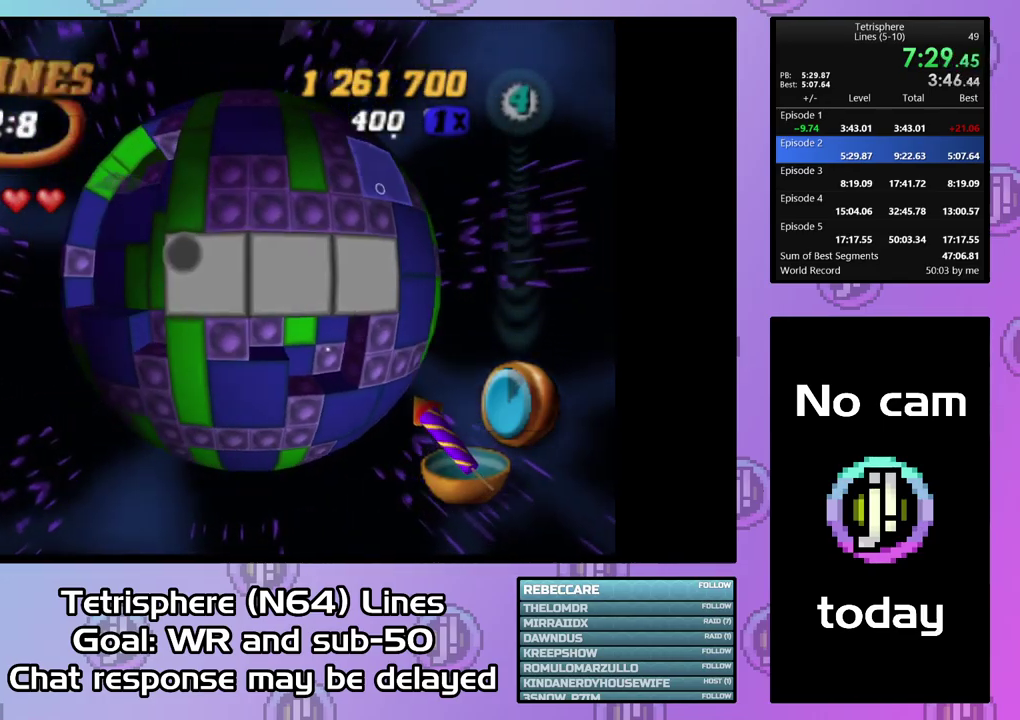
{"buttons": ["DPAD_DOWN"], "right_stick": "center", "events": [[67, "DPAD_UP", "down"], [167, "DPAD_UP", "up"], [233, "DPAD_UP", "down"], [300, "DPAD_UP", "up"], [500, "DPAD_DOWN", "down"]]}
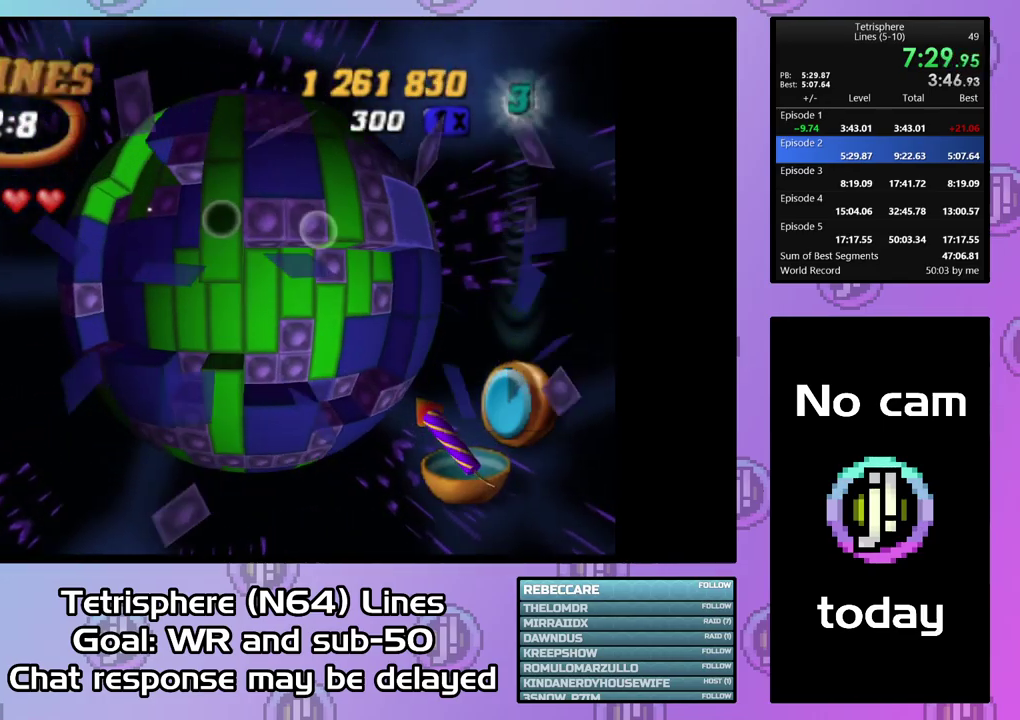
{"buttons": ["DPAD_DOWN"], "right_stick": "center", "events": [[100, "DPAD_DOWN", "up"], [167, "DPAD_DOWN", "down"], [233, "DPAD_DOWN", "up"], [300, "DPAD_DOWN", "down"]]}
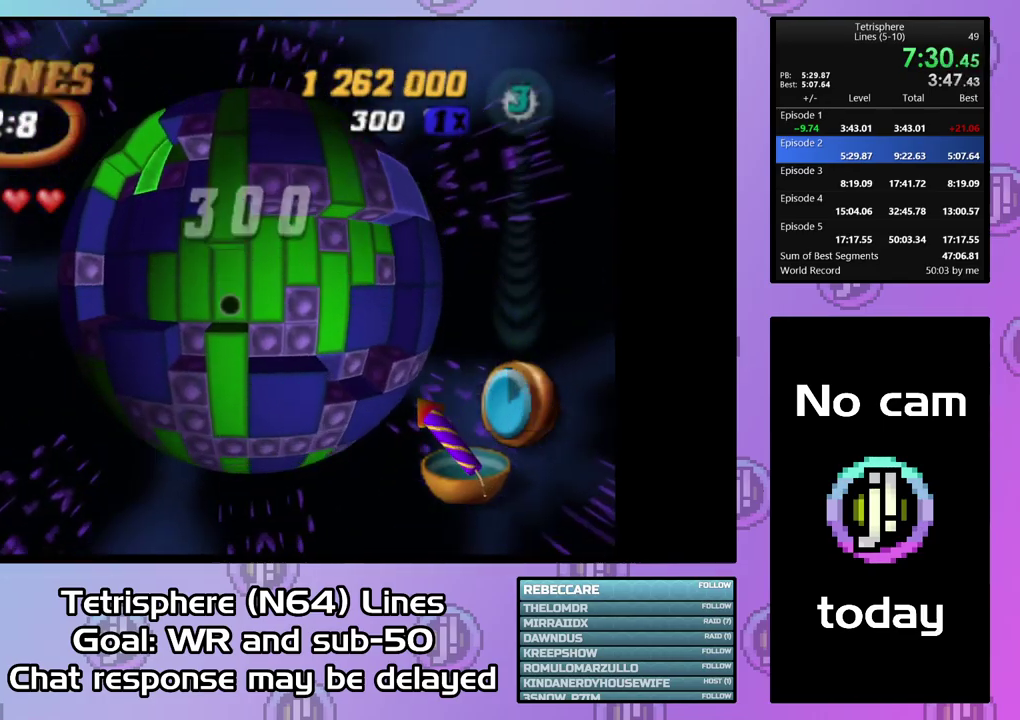
{"buttons": [], "right_stick": "center", "events": [[33, "DPAD_DOWN", "up"], [67, "SQUARE", "down"], [200, "DPAD_UP", "down"], [267, "DPAD_UP", "up"], [333, "DPAD_UP", "down"], [433, "DPAD_UP", "up"], [500, "SQUARE", "up"]]}
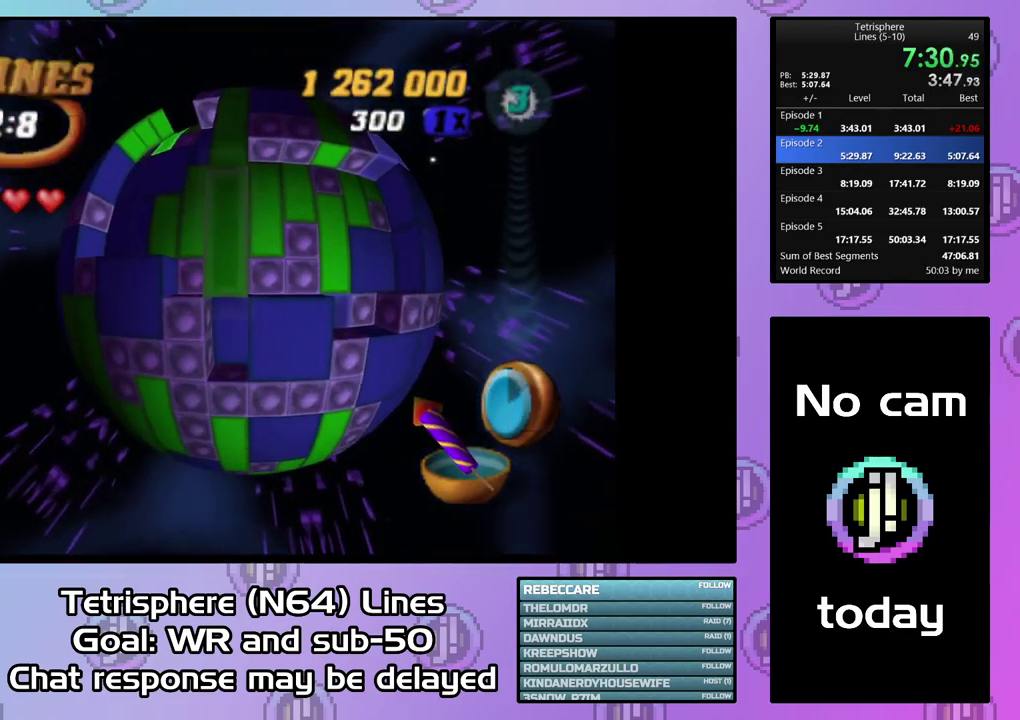
{"buttons": ["SQUARE"], "right_stick": "center", "events": [[100, "DPAD_LEFT", "down"], [200, "DPAD_LEFT", "up"], [333, "DPAD_UP", "down"], [433, "DPAD_UP", "up"], [467, "SQUARE", "down"]]}
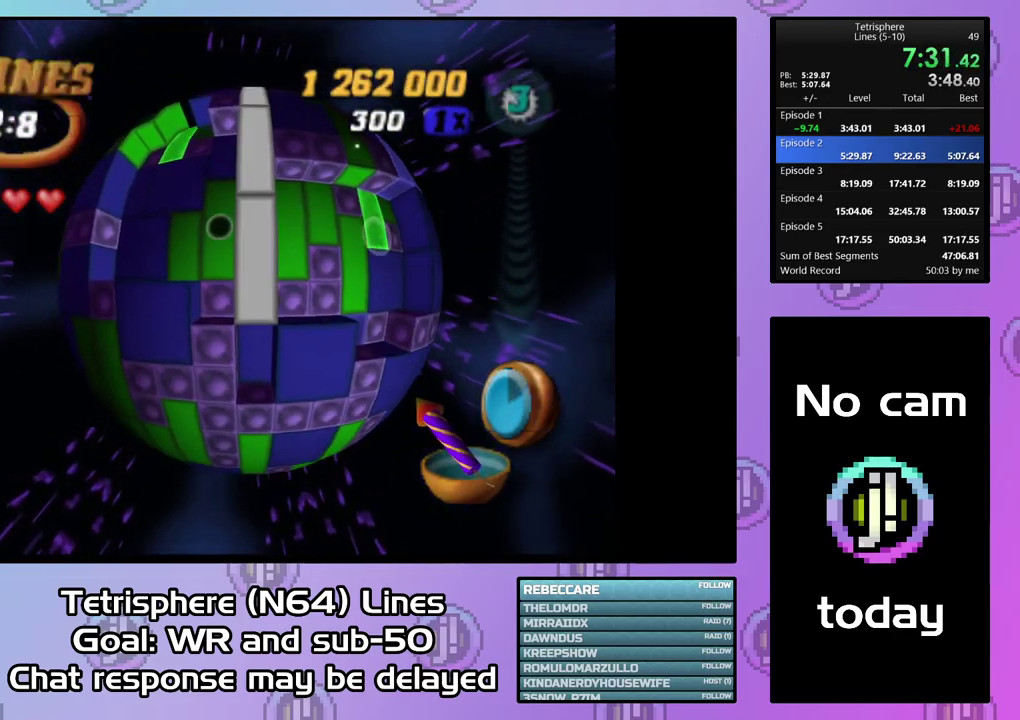
{"buttons": ["DPAD_RIGHT"], "right_stick": "center", "events": [[133, "DPAD_DOWN", "down"], [233, "DPAD_DOWN", "up"], [367, "SQUARE", "up"], [500, "DPAD_RIGHT", "down"]]}
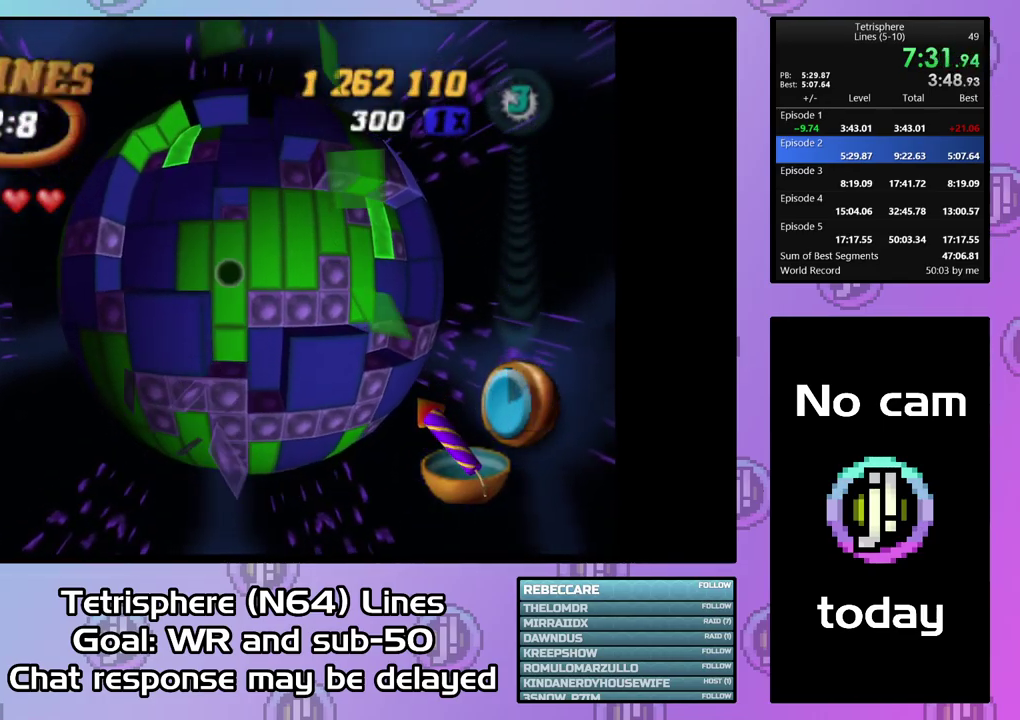
{"buttons": ["DPAD_RIGHT"], "right_stick": "center", "events": [[133, "DPAD_RIGHT", "up"], [233, "DPAD_UP", "down"], [333, "DPAD_UP", "up"], [400, "DPAD_RIGHT", "down"]]}
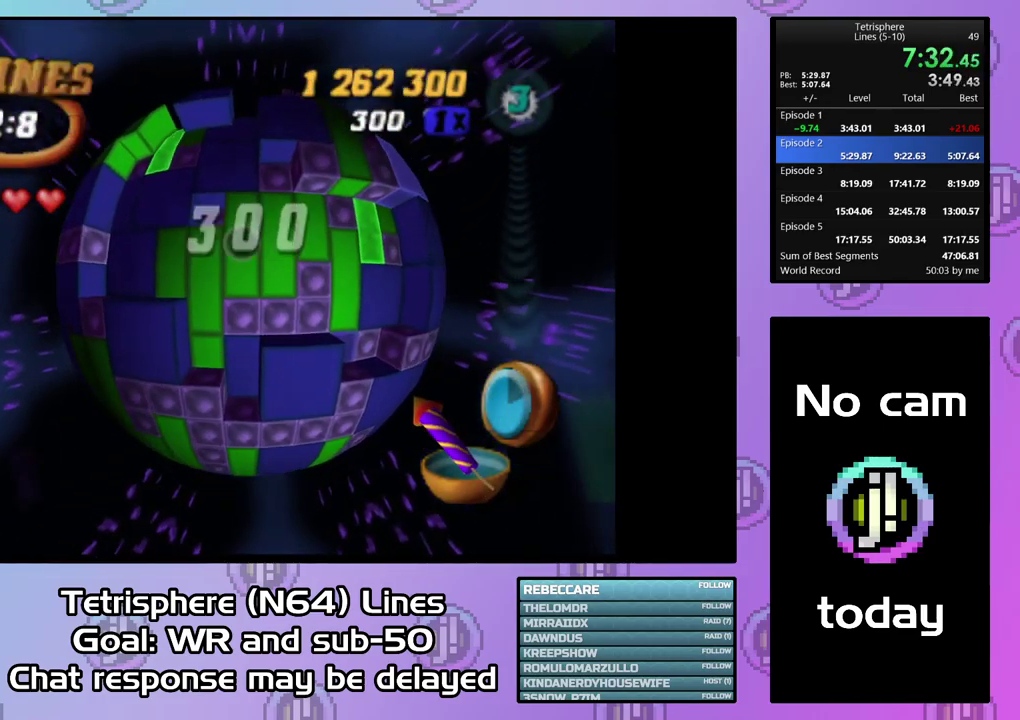
{"buttons": [], "right_stick": "center", "events": [[33, "DPAD_RIGHT", "up"], [33, "SQUARE", "down"], [167, "DPAD_DOWN", "down"], [234, "DPAD_DOWN", "up"], [334, "DPAD_LEFT", "down"], [334, "SQUARE", "up"], [434, "DPAD_LEFT", "up"]]}
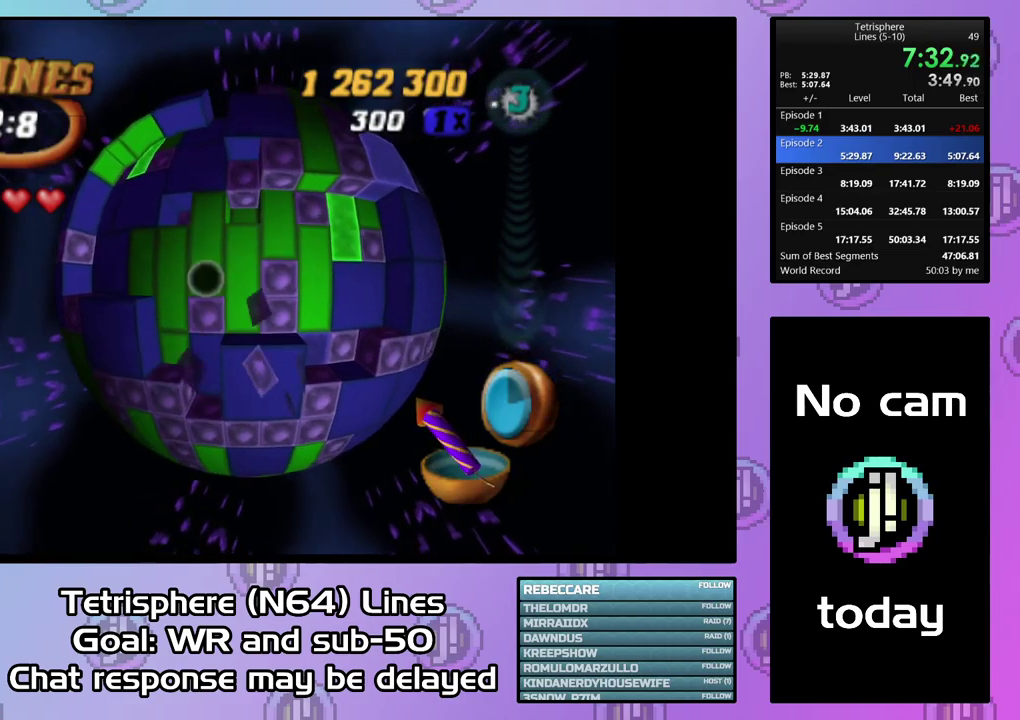
{"buttons": ["DPAD_RIGHT"], "right_stick": "center", "events": [[67, "DPAD_UP", "down"], [134, "DPAD_UP", "up"], [134, "SQUARE", "down"], [267, "DPAD_DOWN", "down"], [367, "DPAD_DOWN", "up"], [467, "DPAD_RIGHT", "down"], [467, "SQUARE", "up"]]}
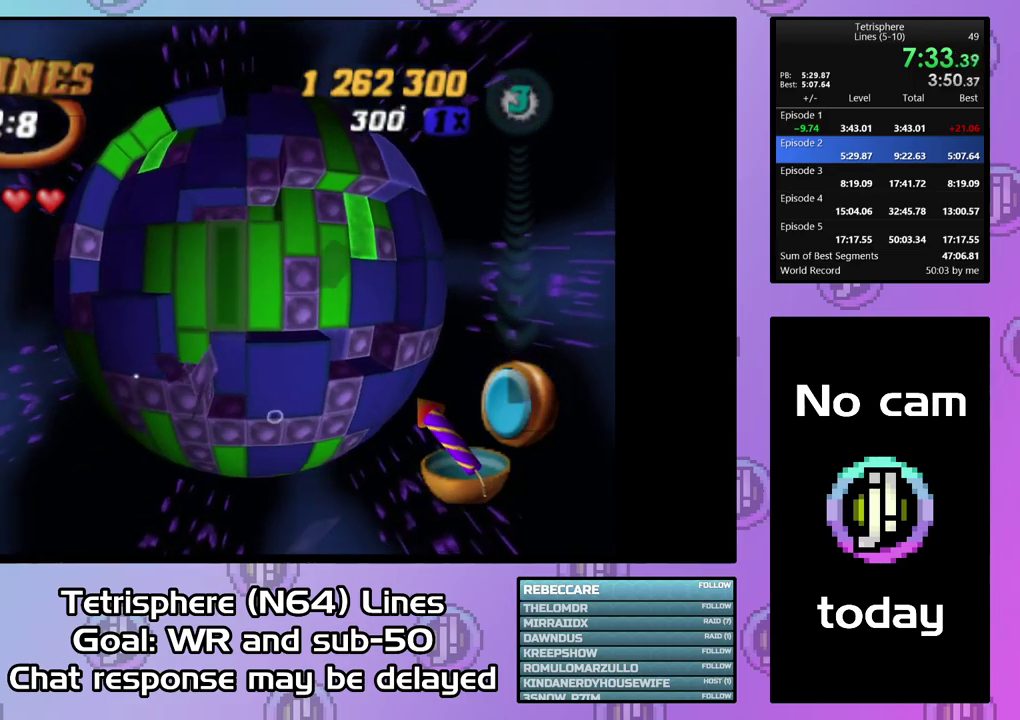
{"buttons": ["SQUARE", "DPAD_UP"], "right_stick": "center", "events": [[67, "DPAD_RIGHT", "up"], [134, "DPAD_RIGHT", "down"], [234, "DPAD_RIGHT", "up"], [300, "DPAD_RIGHT", "down"], [400, "DPAD_RIGHT", "up"], [400, "SQUARE", "down"], [500, "DPAD_UP", "down"]]}
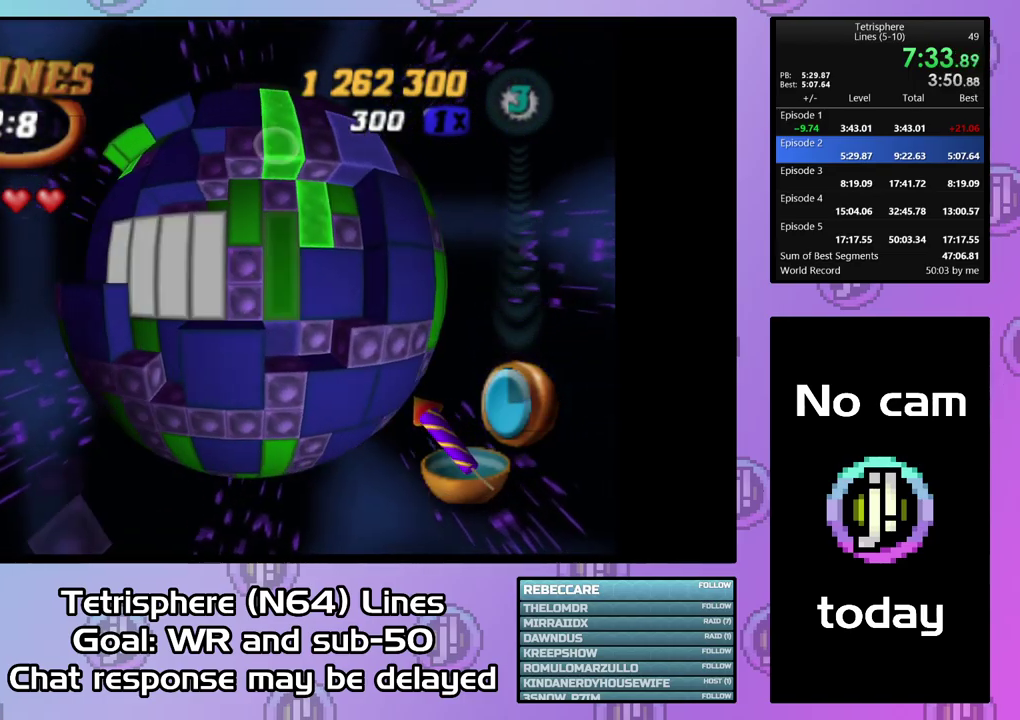
{"buttons": [], "right_stick": "center", "events": [[100, "DPAD_UP", "up"], [167, "DPAD_UP", "down"], [267, "DPAD_UP", "up"], [434, "SQUARE", "up"]]}
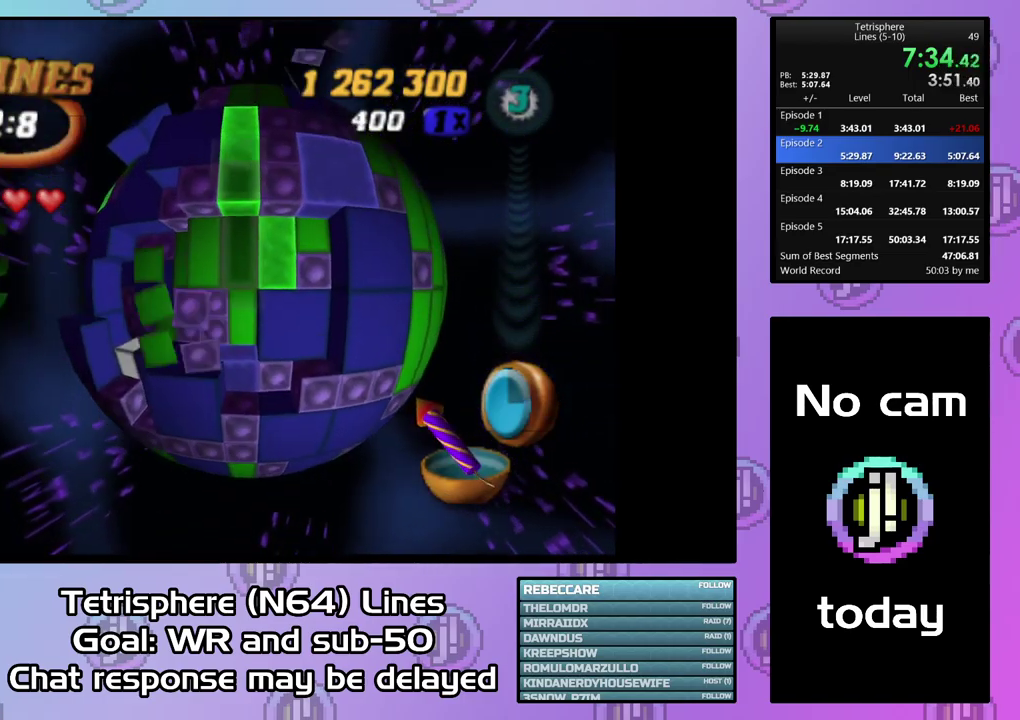
{"buttons": [], "right_stick": "center", "events": [[67, "DPAD_LEFT", "down"], [167, "DPAD_LEFT", "up"], [234, "DPAD_LEFT", "down"], [334, "DPAD_LEFT", "up"], [400, "DPAD_LEFT", "down"], [467, "DPAD_LEFT", "up"]]}
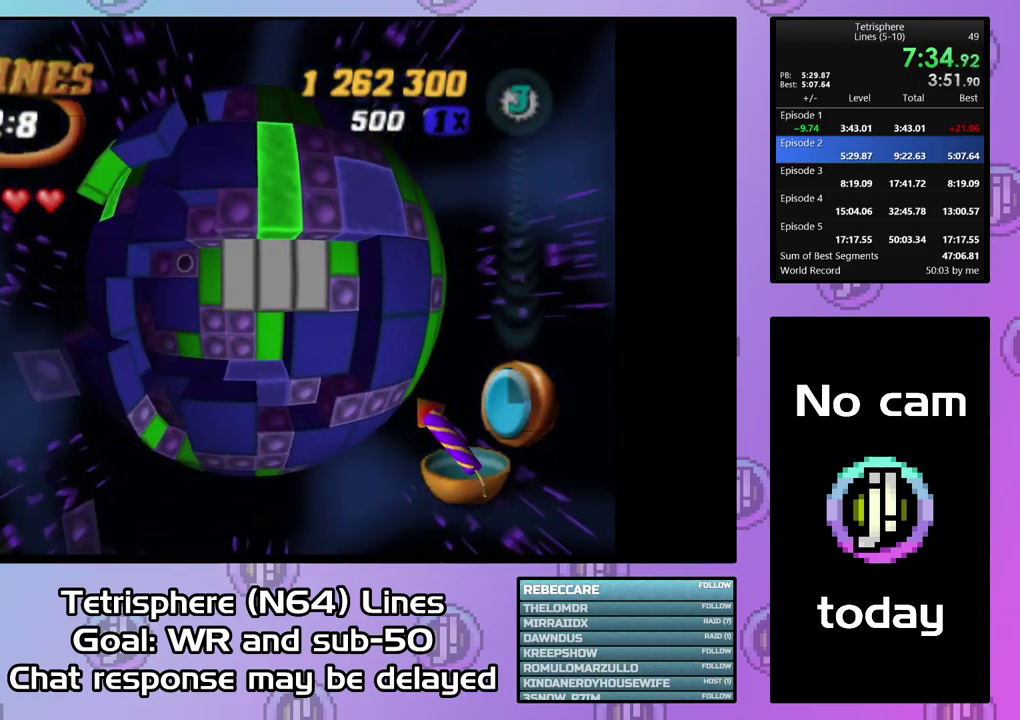
{"buttons": ["SQUARE"], "right_stick": "center", "events": [[200, "DPAD_UP", "down"], [334, "DPAD_UP", "up"], [367, "SQUARE", "down"]]}
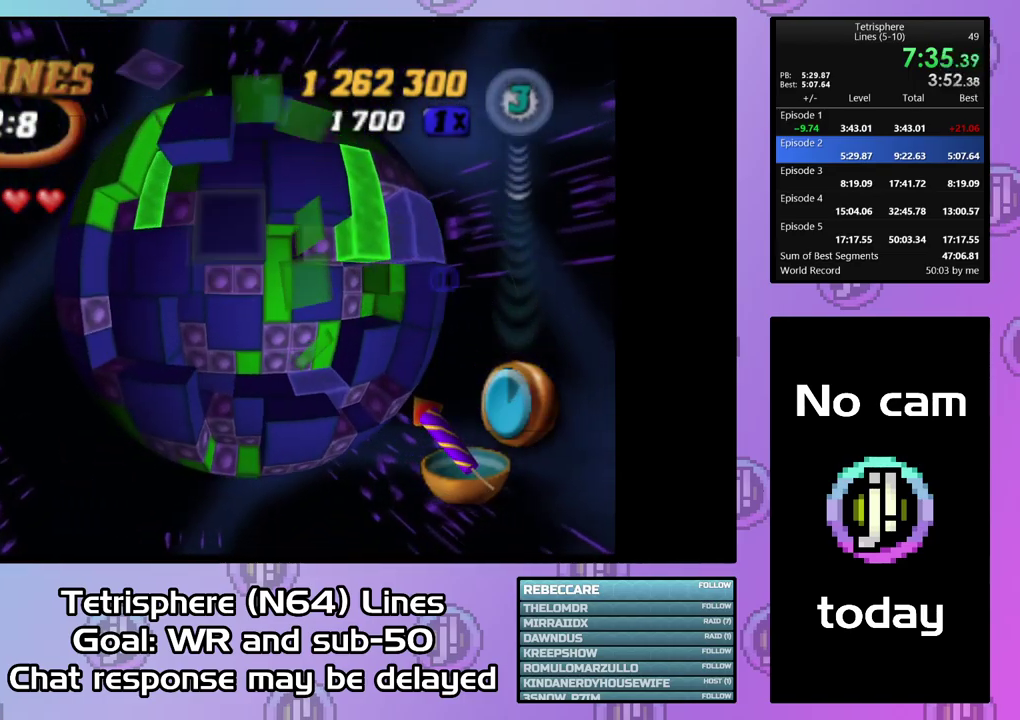
{"buttons": [], "right_stick": "center", "events": [[34, "DPAD_DOWN", "down"], [134, "DPAD_DOWN", "up"], [200, "DPAD_RIGHT", "down"], [200, "SQUARE", "up"], [334, "DPAD_RIGHT", "up"], [400, "DPAD_RIGHT", "down"], [500, "DPAD_RIGHT", "up"]]}
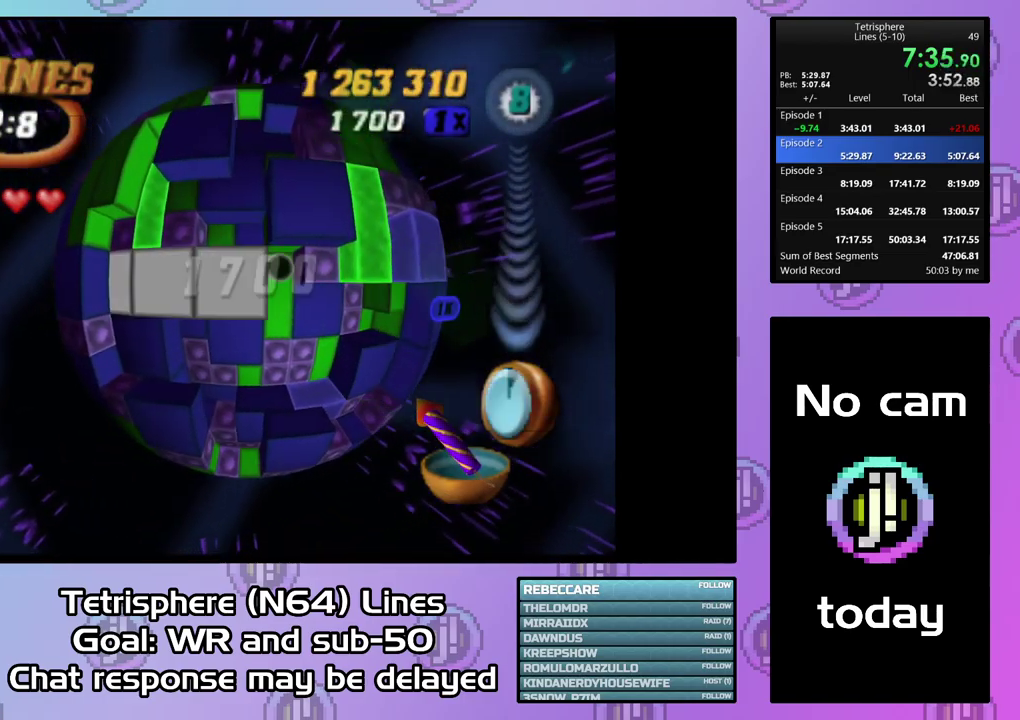
{"buttons": ["SQUARE", "DPAD_DOWN"], "right_stick": "center", "events": [[100, "DPAD_UP", "down"], [200, "DPAD_UP", "up"], [334, "SQUARE", "down"], [500, "DPAD_DOWN", "down"]]}
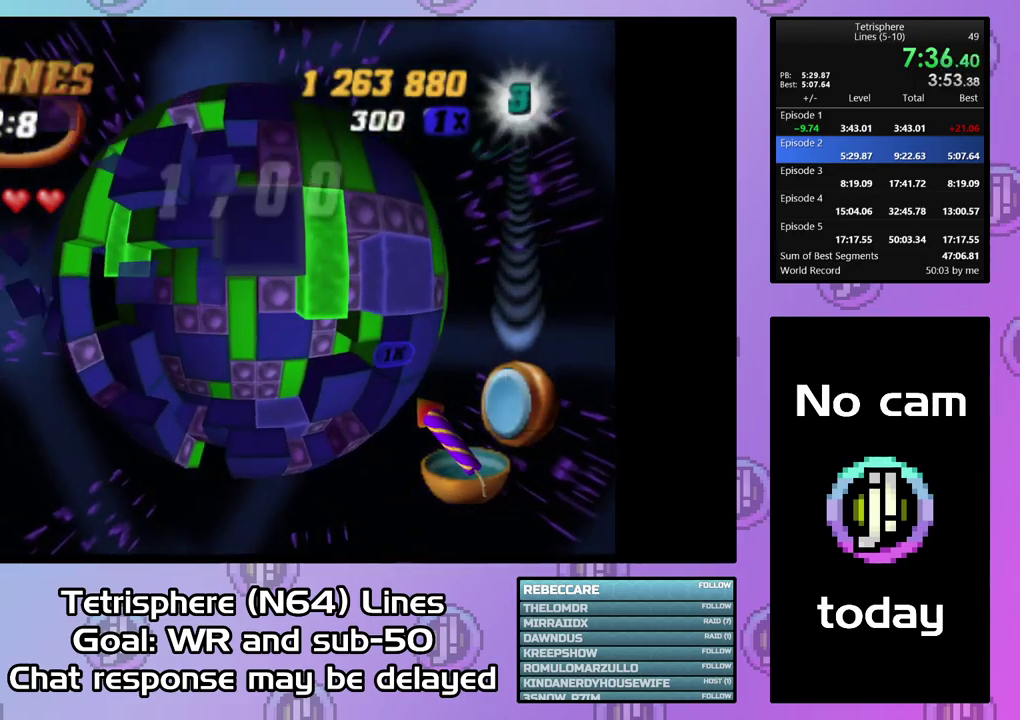
{"buttons": ["SQUARE", "DPAD_DOWN"], "right_stick": "center", "events": [[100, "DPAD_DOWN", "up"], [167, "DPAD_DOWN", "down"], [267, "DPAD_DOWN", "up"], [334, "DPAD_DOWN", "down"], [434, "DPAD_DOWN", "up"], [500, "DPAD_DOWN", "down"]]}
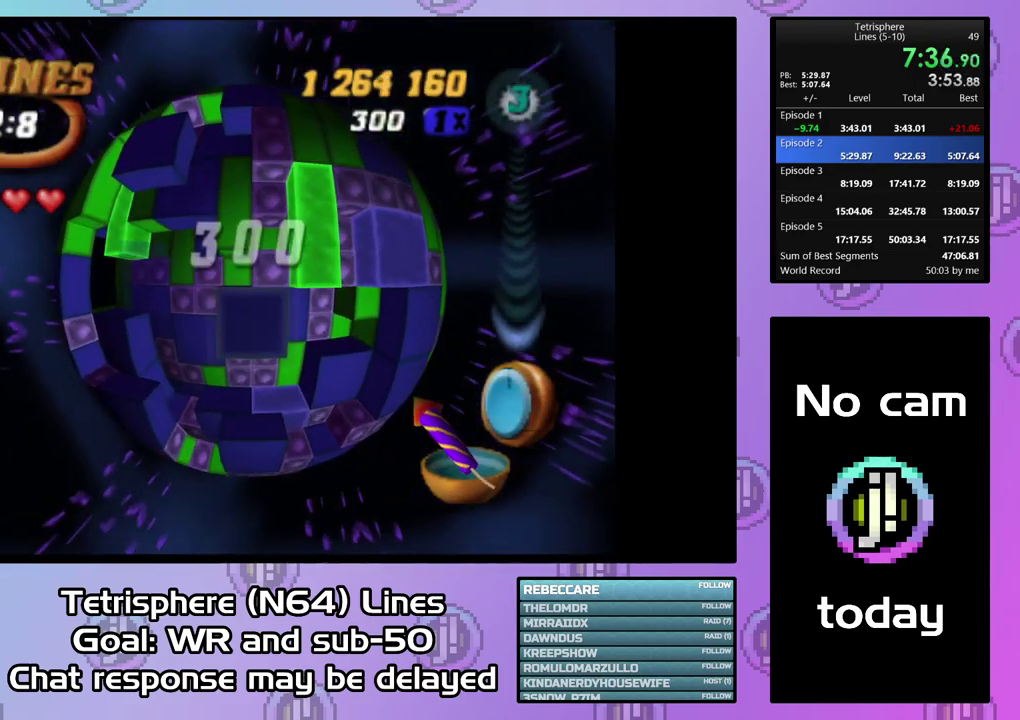
{"buttons": ["DPAD_RIGHT"], "right_stick": "center", "events": [[67, "DPAD_DOWN", "up"], [167, "DPAD_LEFT", "down"], [267, "DPAD_LEFT", "up"], [334, "DPAD_LEFT", "down"], [434, "DPAD_LEFT", "up"], [467, "SQUARE", "up"], [500, "DPAD_RIGHT", "down"]]}
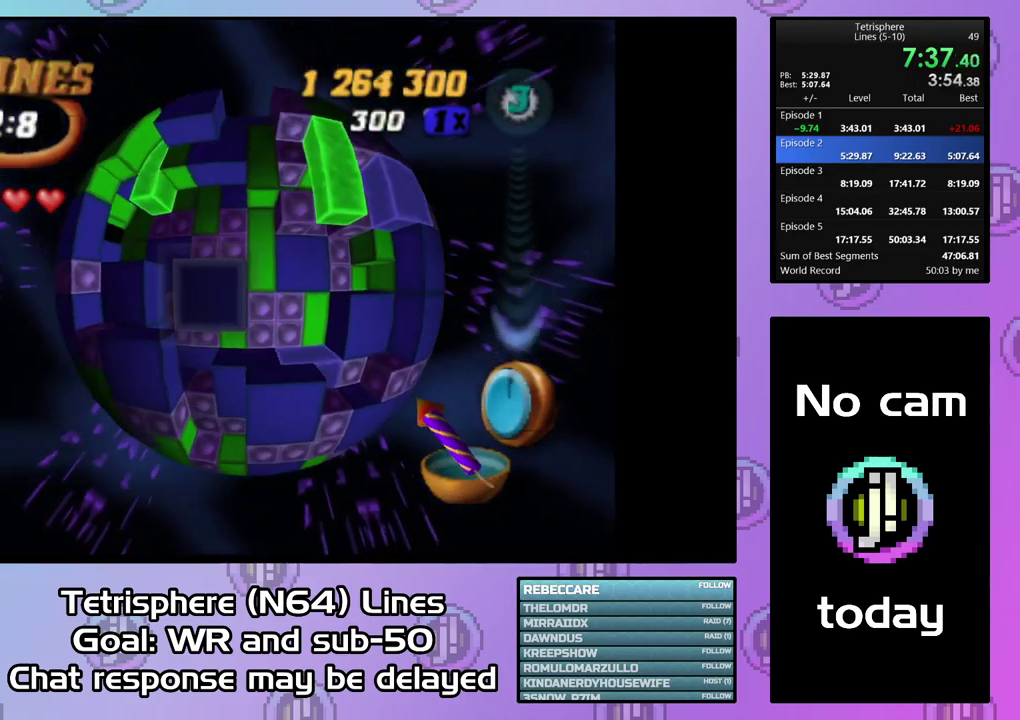
{"buttons": ["DPAD_RIGHT"], "right_stick": "center", "events": [[100, "DPAD_RIGHT", "up"], [300, "DPAD_RIGHT", "down"]]}